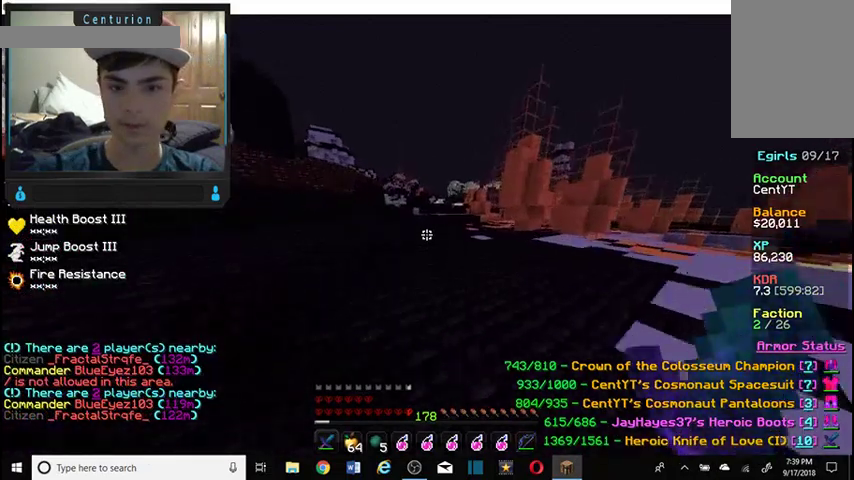
Gameplay with keyboard and mouse; each line is a JSON object with the keys and mouse buttons held at the frame after it. "events" lists presses ("down") and releases ("up") of "a", "d", "s", "w", "mouse_left" and "mouse_right" between this image and that frame as [ms after this image, input, new state], when the widget could be followed in between. "mouse_left", "mouse_right" = the "left", "right" buttons of the "mouse" list. No other keys are recorded. Fast repeated clicks can show as one long hold. Mouse movement is not recorded.
{"keys": ["w"], "mouse": [], "events": [[100, "a", "down"], [434, "a", "up"]]}
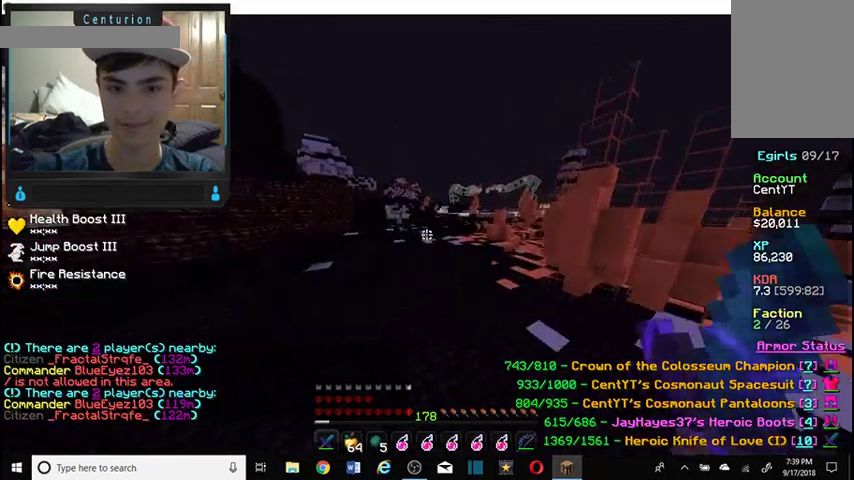
{"keys": ["w"], "mouse": [], "events": []}
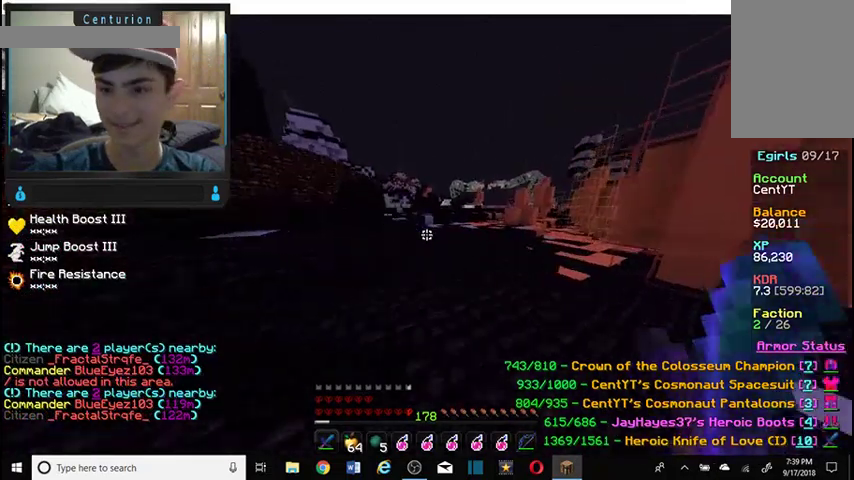
{"keys": ["a", "w"], "mouse": [], "events": [[267, "a", "down"]]}
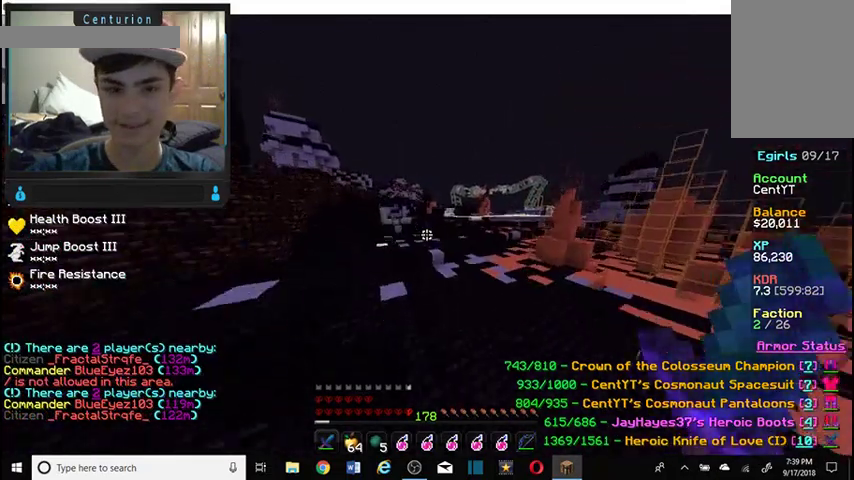
{"keys": ["w"], "mouse": [], "events": [[134, "a", "up"], [234, "a", "down"], [434, "a", "up"]]}
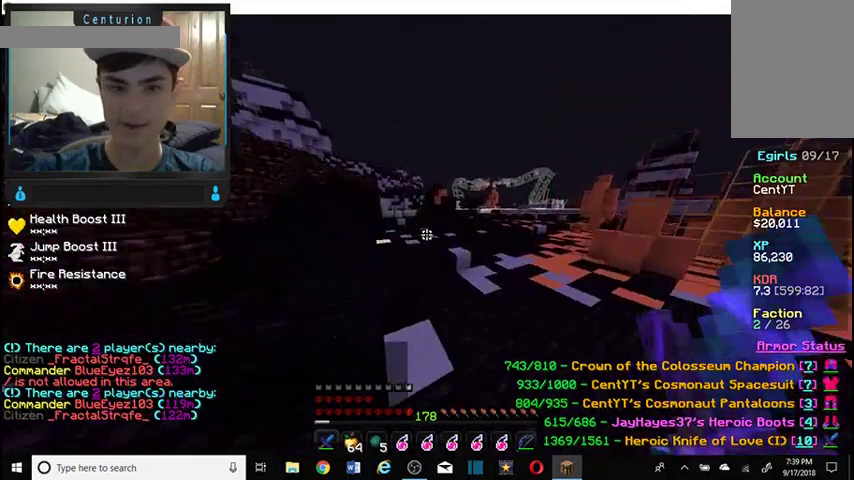
{"keys": ["w"], "mouse": [], "events": [[167, "a", "down"], [467, "a", "up"]]}
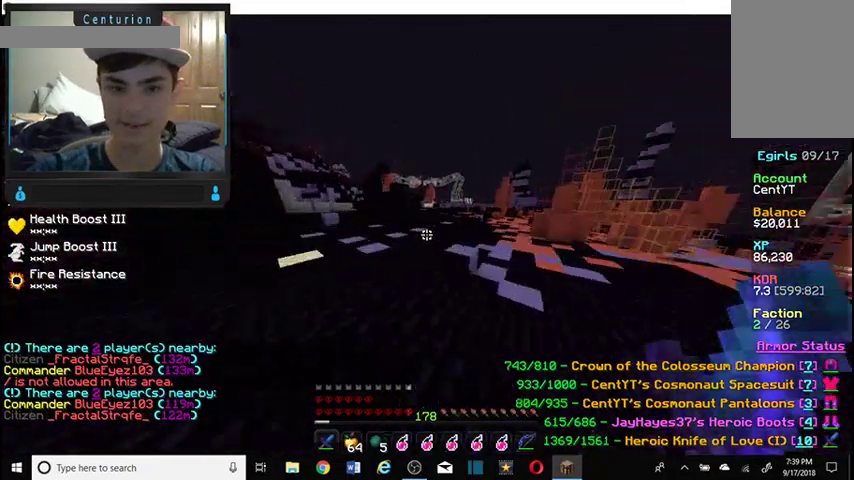
{"keys": ["w"], "mouse": [], "events": []}
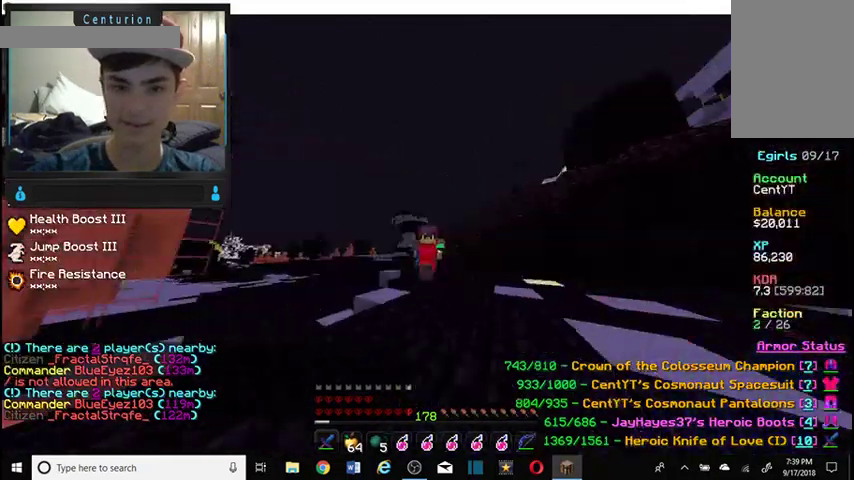
{"keys": ["d", "w"], "mouse": [], "events": [[400, "d", "down"]]}
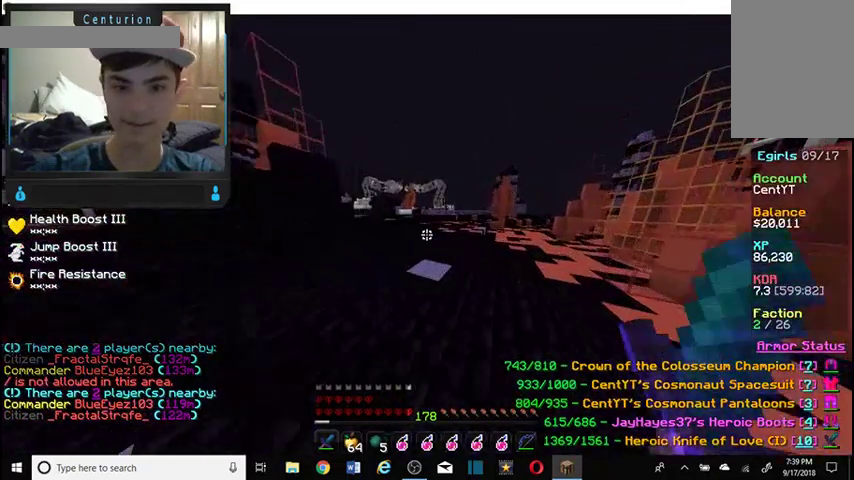
{"keys": ["w"], "mouse": [], "events": [[100, "d", "up"]]}
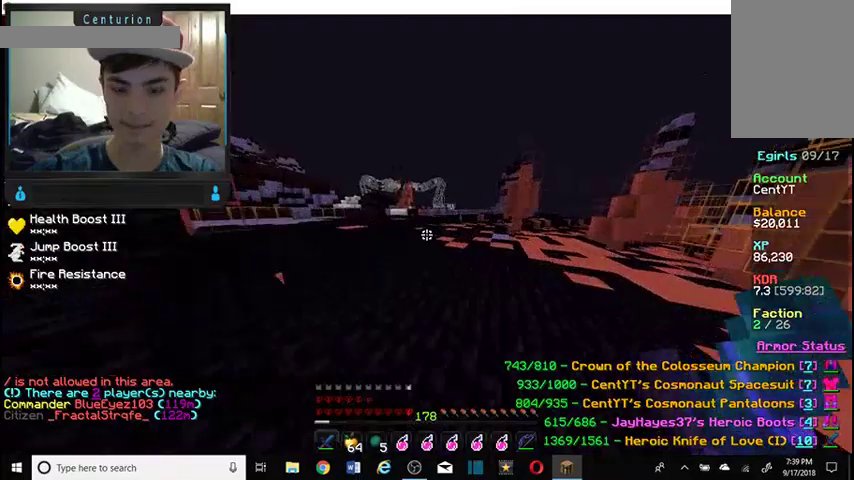
{"keys": [], "mouse": [], "events": [[367, "w", "up"]]}
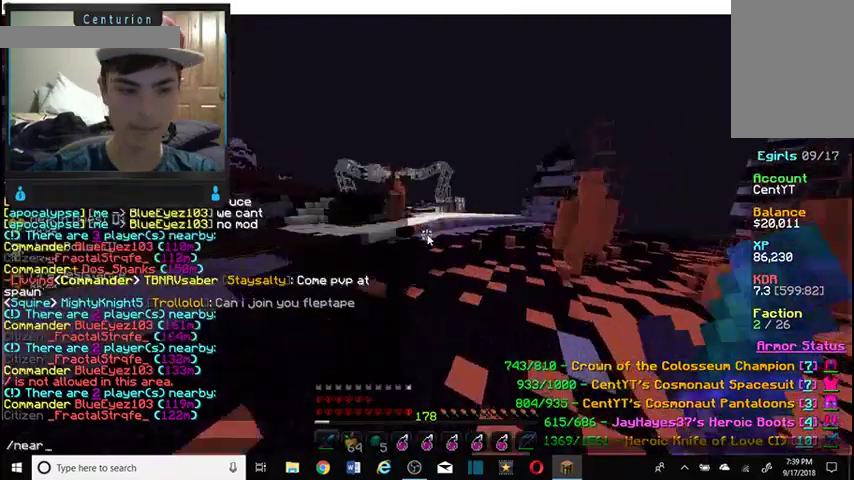
{"keys": ["d", "w"], "mouse": [], "events": [[167, "w", "down"], [334, "d", "down"]]}
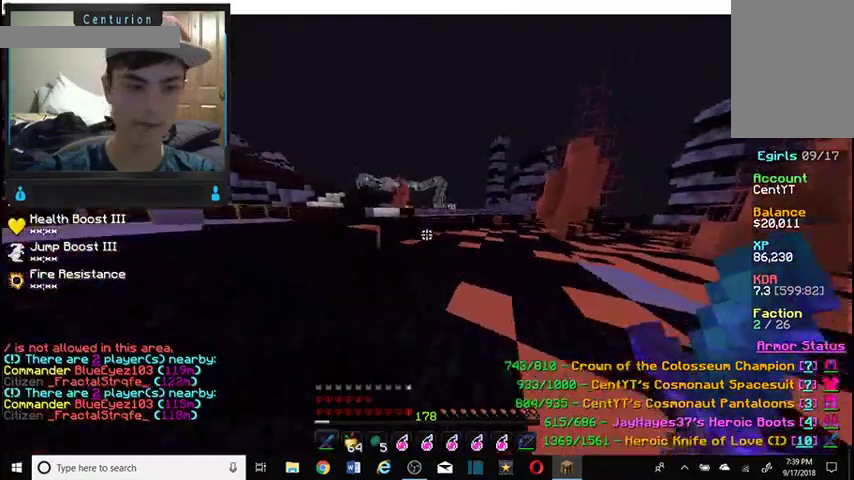
{"keys": ["w"], "mouse": [], "events": [[67, "d", "up"]]}
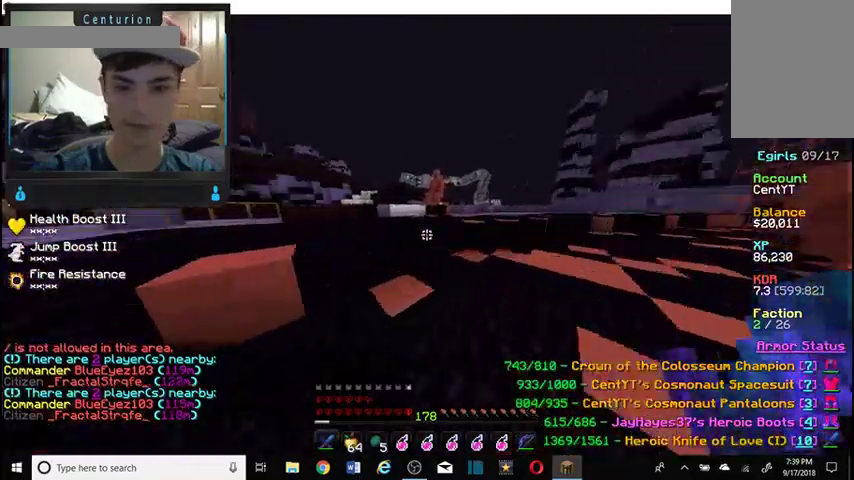
{"keys": ["a", "w"], "mouse": [], "events": [[167, "a", "down"]]}
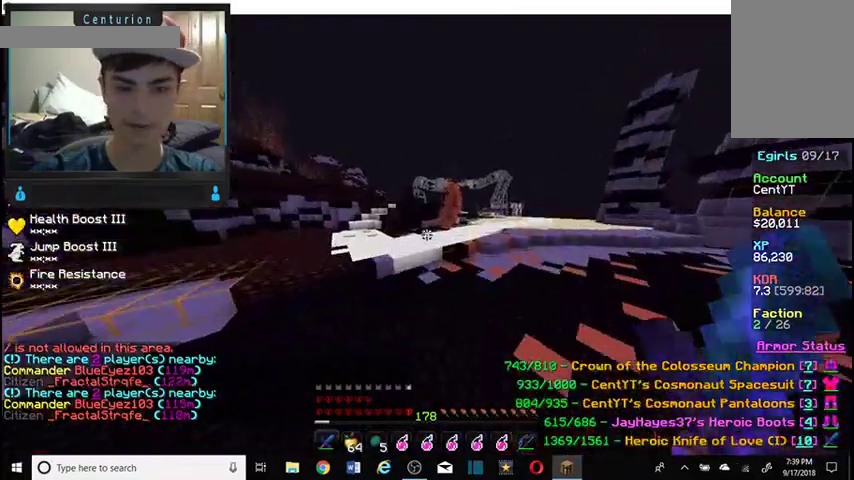
{"keys": ["w"], "mouse": [], "events": [[300, "a", "up"]]}
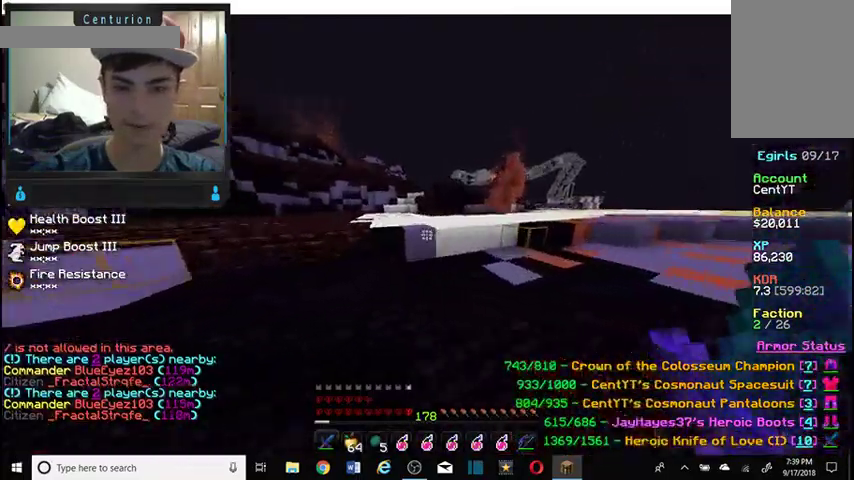
{"keys": ["w"], "mouse": [], "events": []}
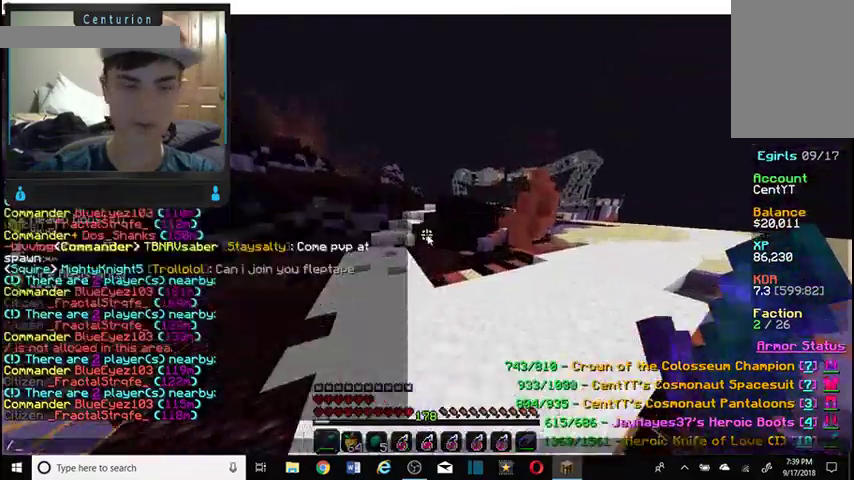
{"keys": ["w"], "mouse": [], "events": [[34, "w", "up"], [300, "w", "down"]]}
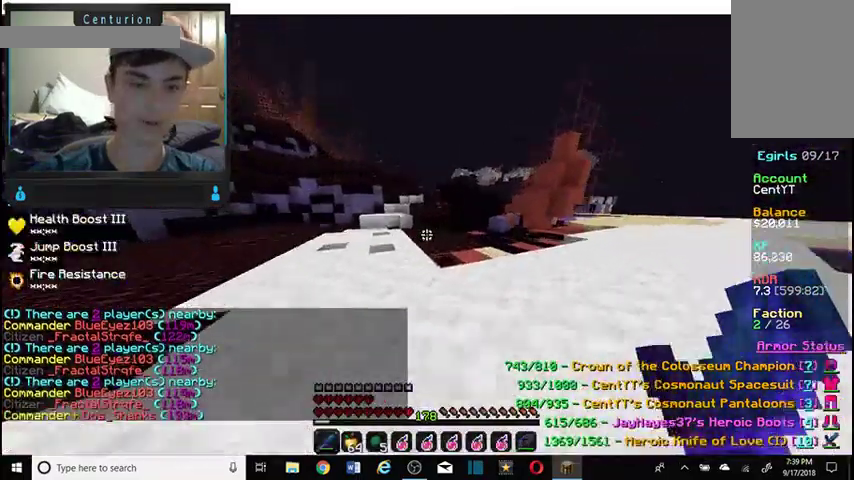
{"keys": ["w"], "mouse": [], "events": [[34, "a", "down"], [400, "a", "up"]]}
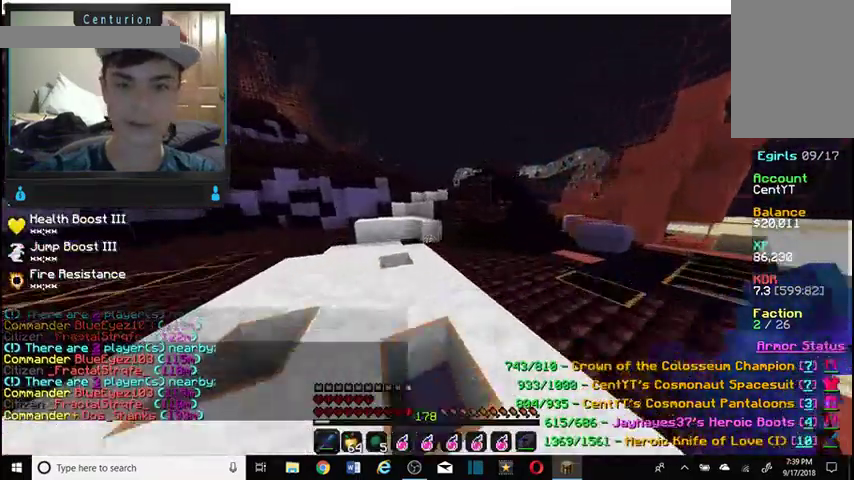
{"keys": ["w"], "mouse": []}
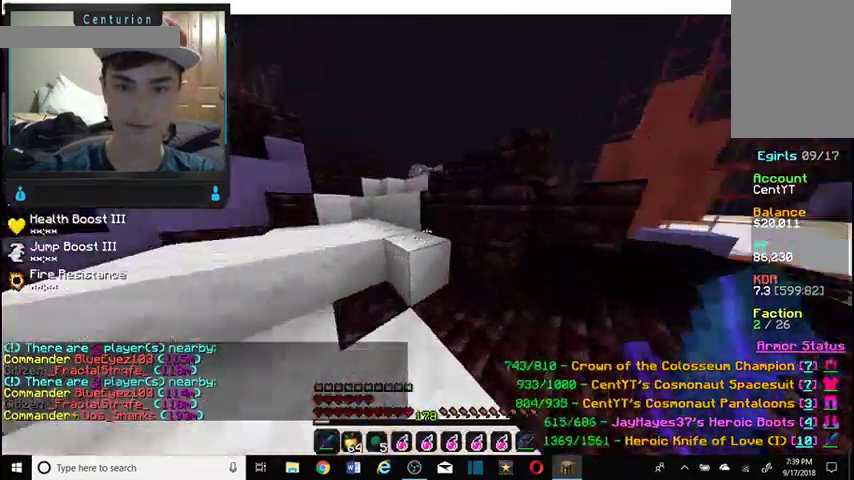
{"keys": ["a", "w"], "mouse": [], "events": [[367, "a", "down"]]}
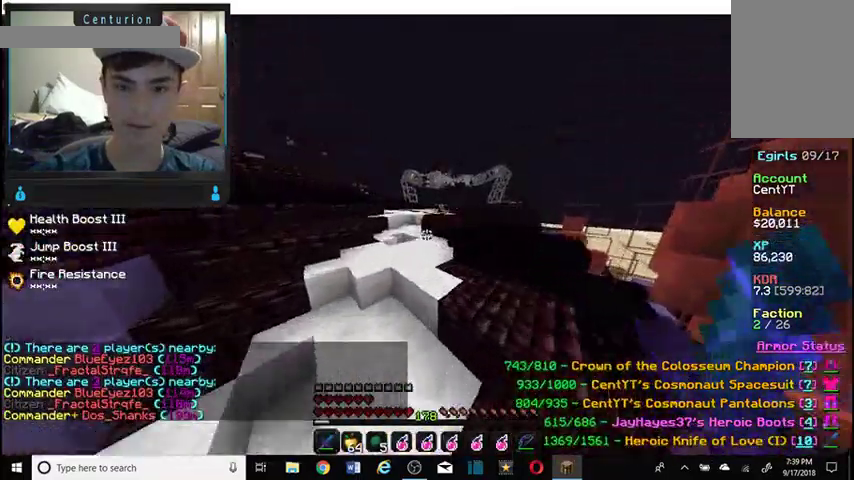
{"keys": ["w"], "mouse": [], "events": [[334, "a", "up"]]}
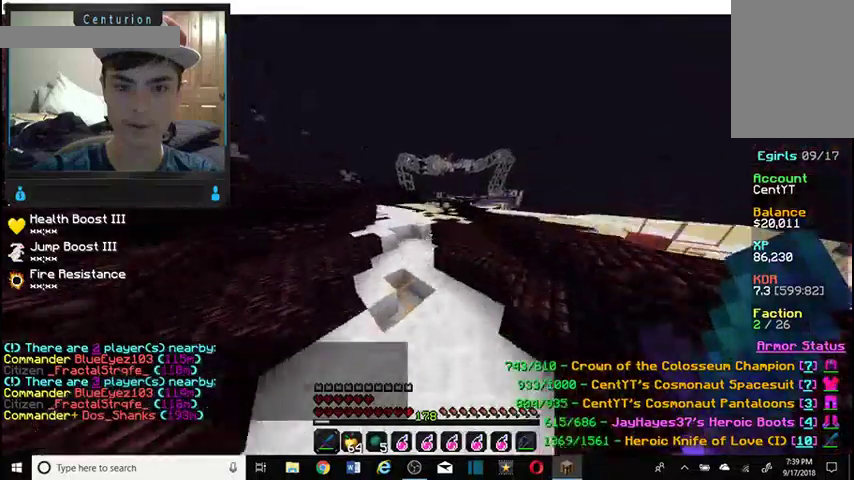
{"keys": ["w"], "mouse": [], "events": []}
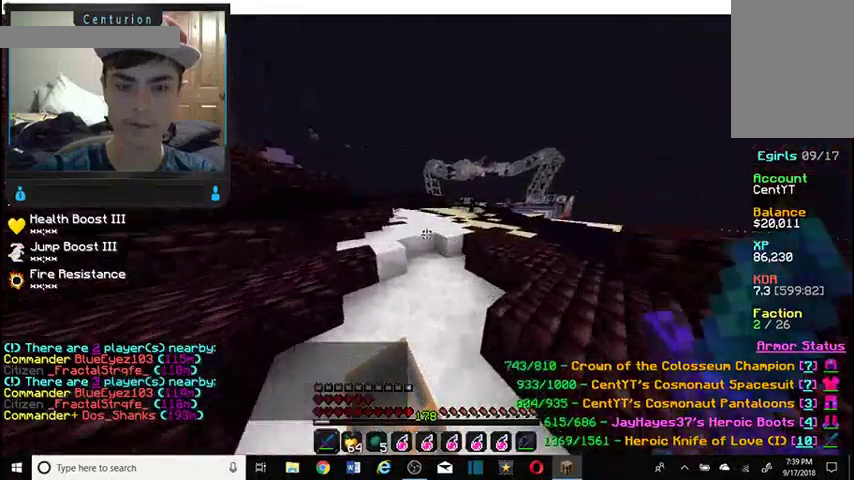
{"keys": ["w"], "mouse": [], "events": []}
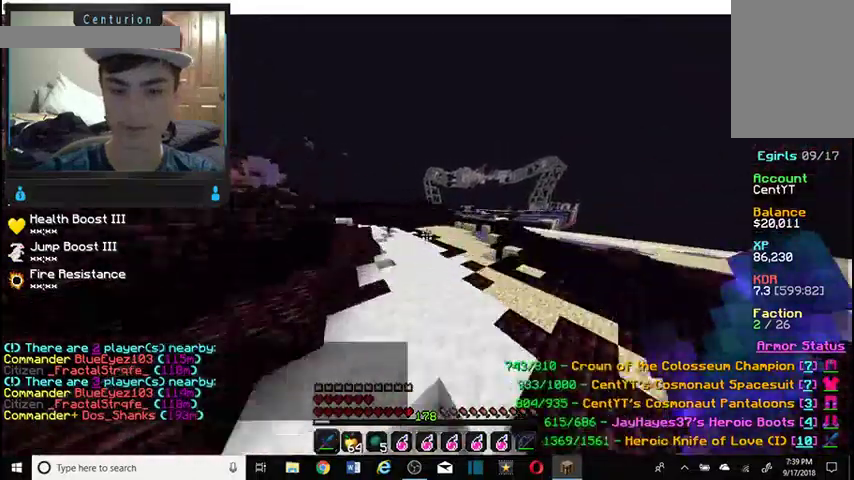
{"keys": [], "mouse": [], "events": [[300, "w", "up"]]}
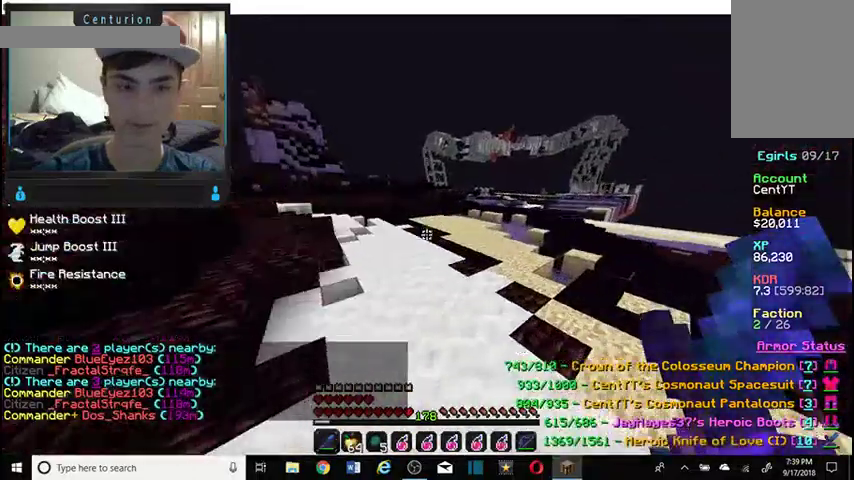
{"keys": ["w"], "mouse": [], "events": [[67, "w", "down"], [300, "a", "down"], [500, "a", "up"]]}
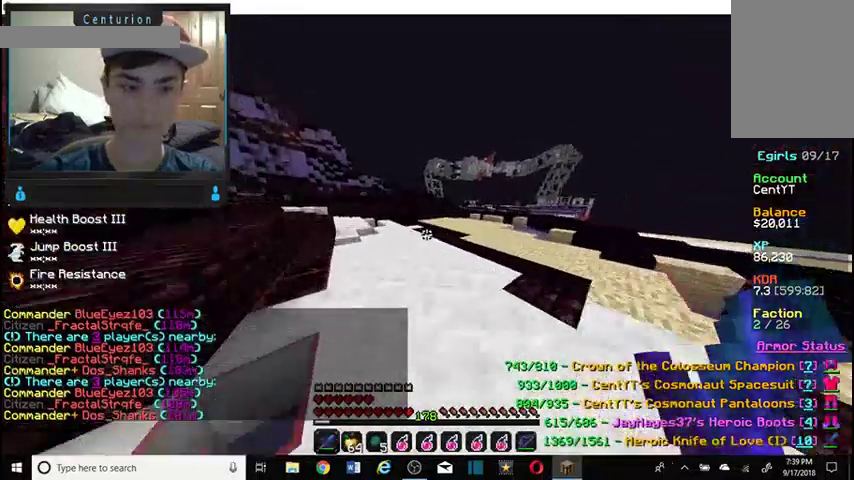
{"keys": ["a", "w"], "mouse": []}
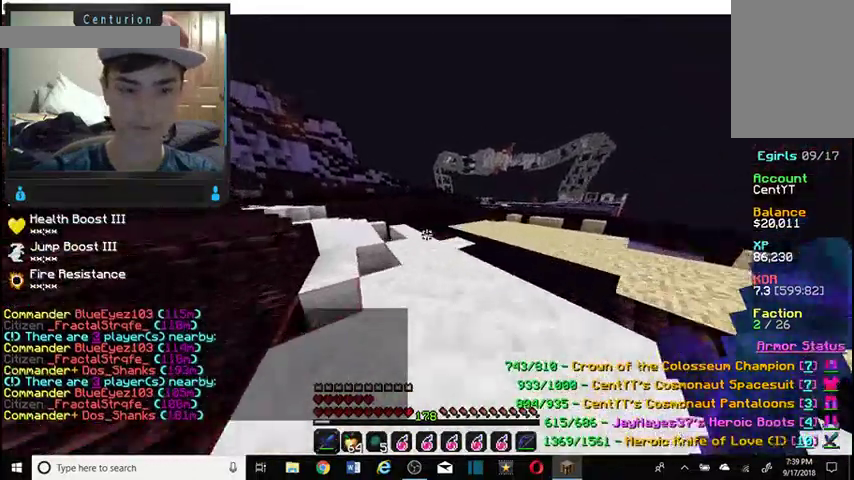
{"keys": ["a", "w"], "mouse": [], "events": [[134, "a", "up"], [267, "a", "down"]]}
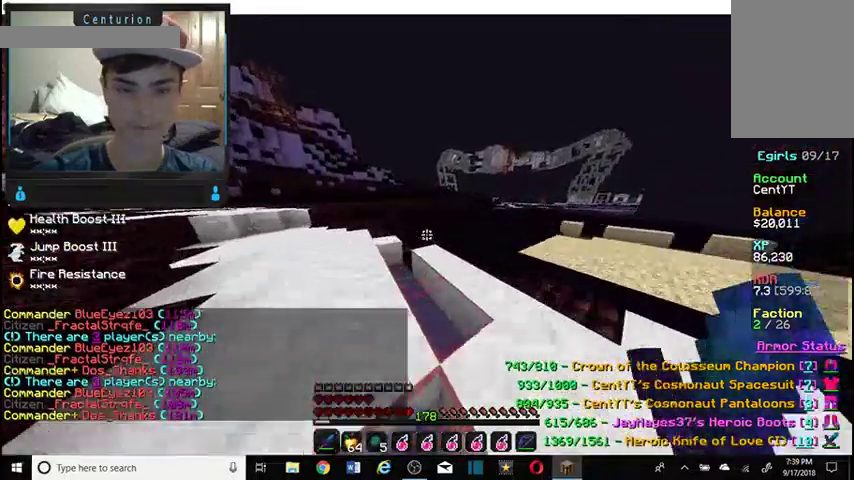
{"keys": ["a", "w"], "mouse": [], "events": [[34, "a", "up"], [267, "a", "down"]]}
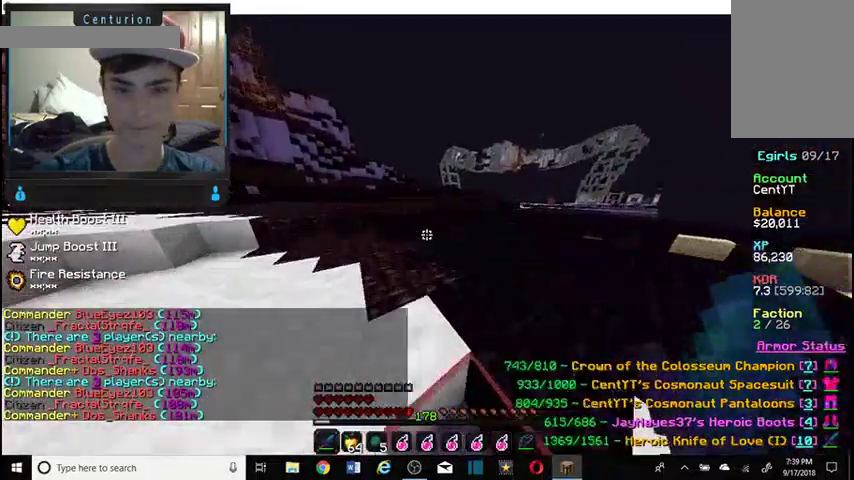
{"keys": ["w"], "mouse": [], "events": [[400, "a", "up"]]}
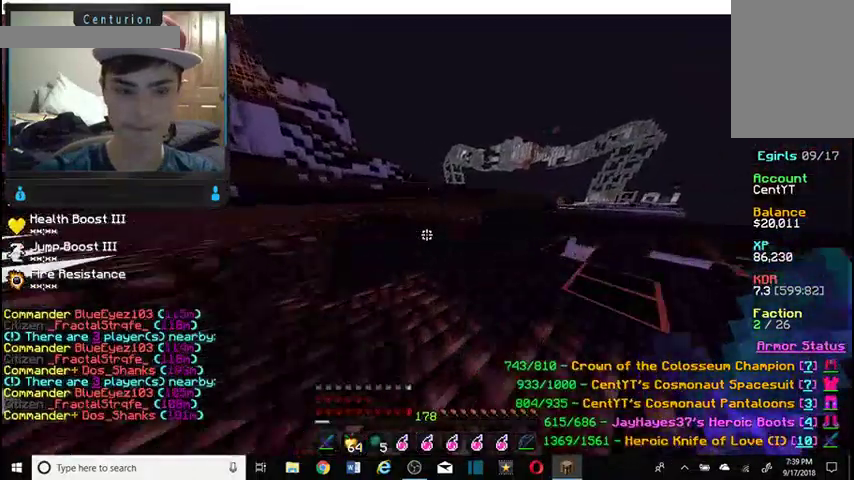
{"keys": ["w"], "mouse": [], "events": []}
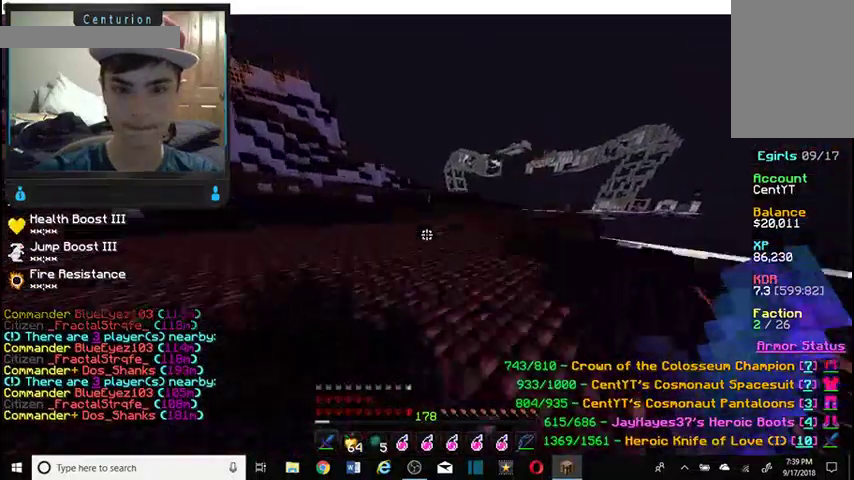
{"keys": ["w"], "mouse": [], "events": []}
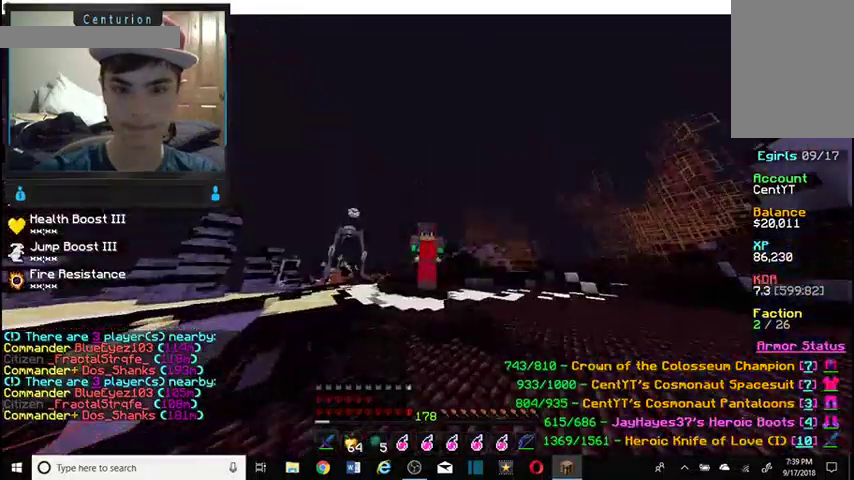
{"keys": ["w"], "mouse": [], "events": []}